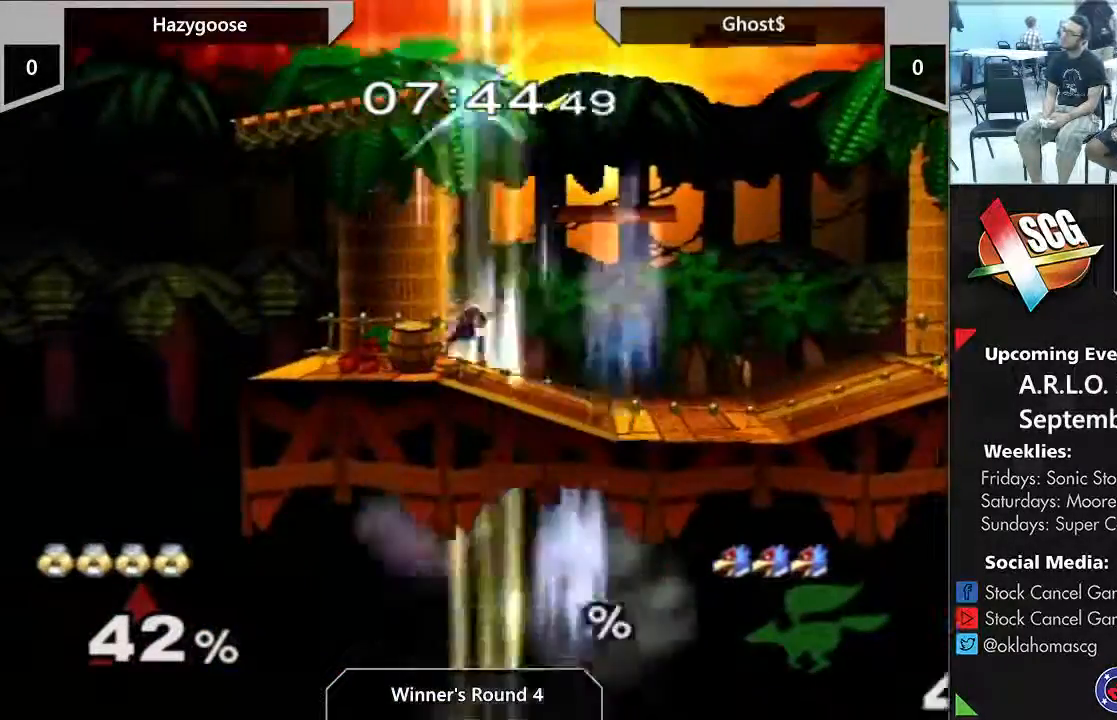
Gameplay with a controller (Nintendo layout); each line is a JSON object with the inputs held at the frame after it (dt_ms = milliseconds from this image to that frame). "events" lists button and stick changes between this image and that frame as [ms after this image, input, new state], when the widget could be followed in between. Not read: L2 L3 R2 R3.
{"dt_ms": 500, "buttons": [], "left_stick": "left", "right_stick": "center", "events": [[33, "left_stick", "down-left"], [67, "A", "down"], [67, "B", "up"], [167, "A", "up"], [167, "left_stick", "center"], [283, "left_stick", "left"]]}
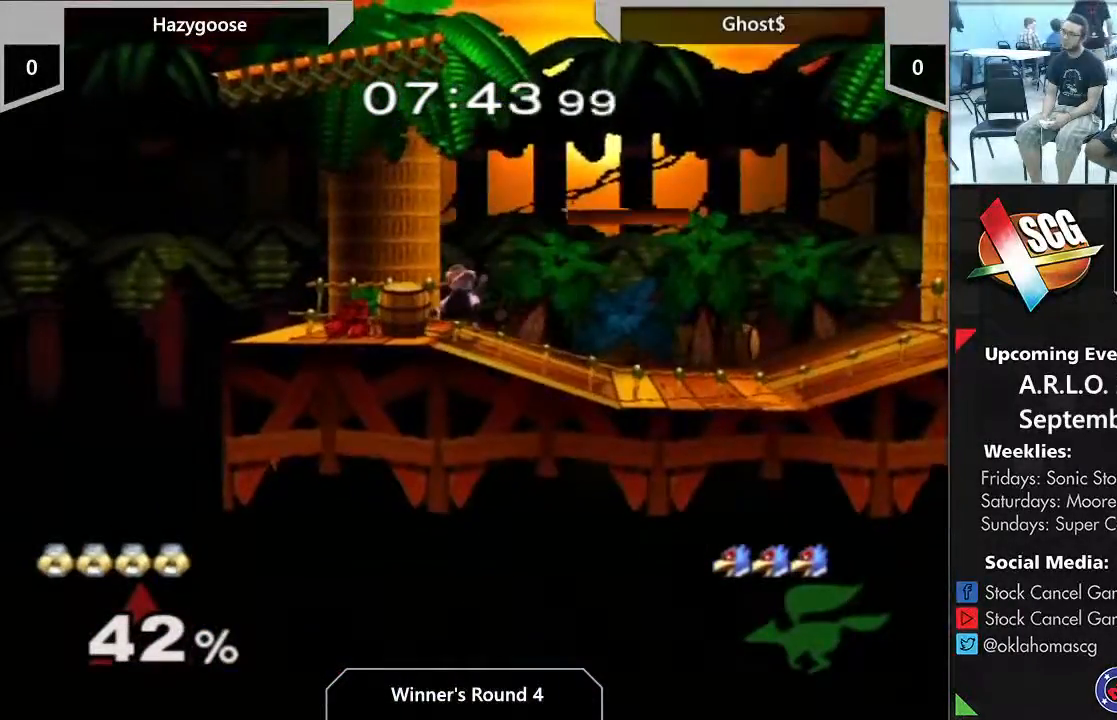
{"dt_ms": 1000, "buttons": [], "left_stick": "left", "right_stick": "center"}
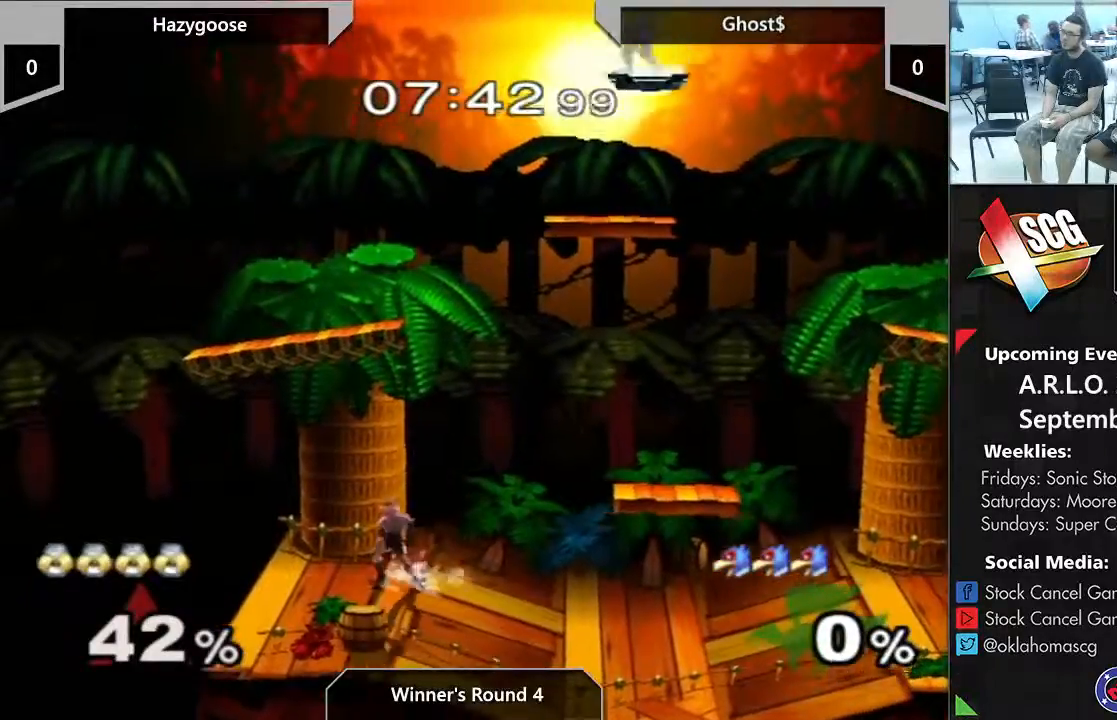
{"dt_ms": 500, "buttons": [], "left_stick": "down", "right_stick": "center", "events": [[200, "left_stick", "down-left"], [383, "left_stick", "center"], [467, "left_stick", "down"]]}
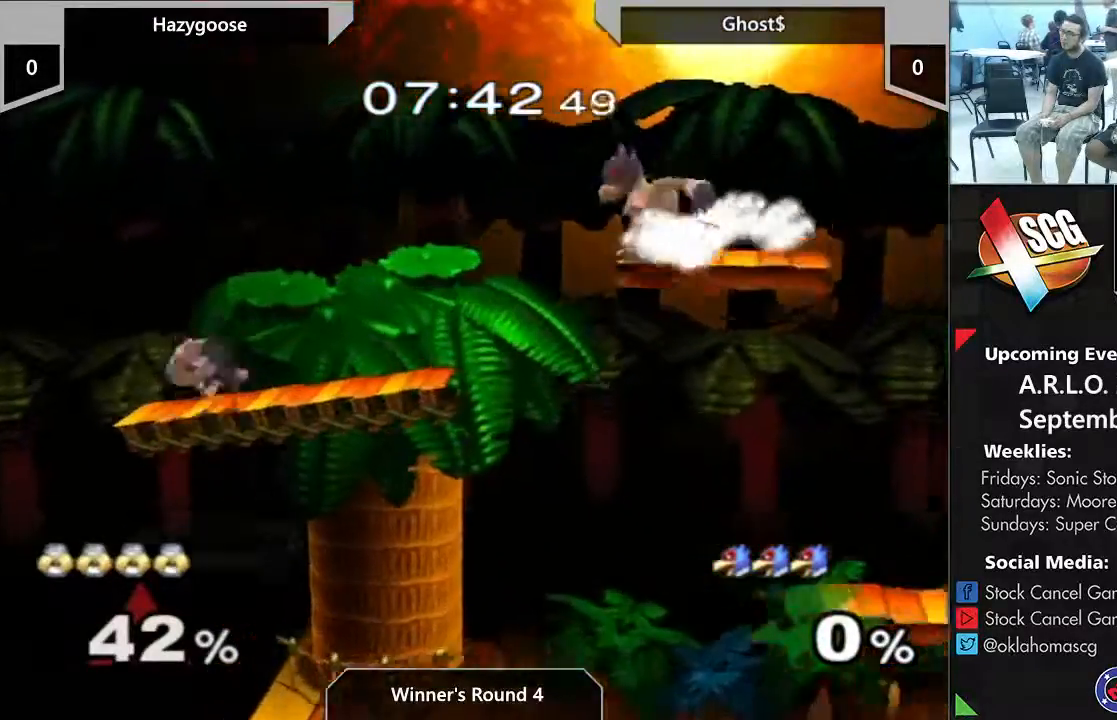
{"dt_ms": 500, "buttons": [], "left_stick": "left", "right_stick": "center", "events": [[100, "left_stick", "center"], [433, "left_stick", "left"]]}
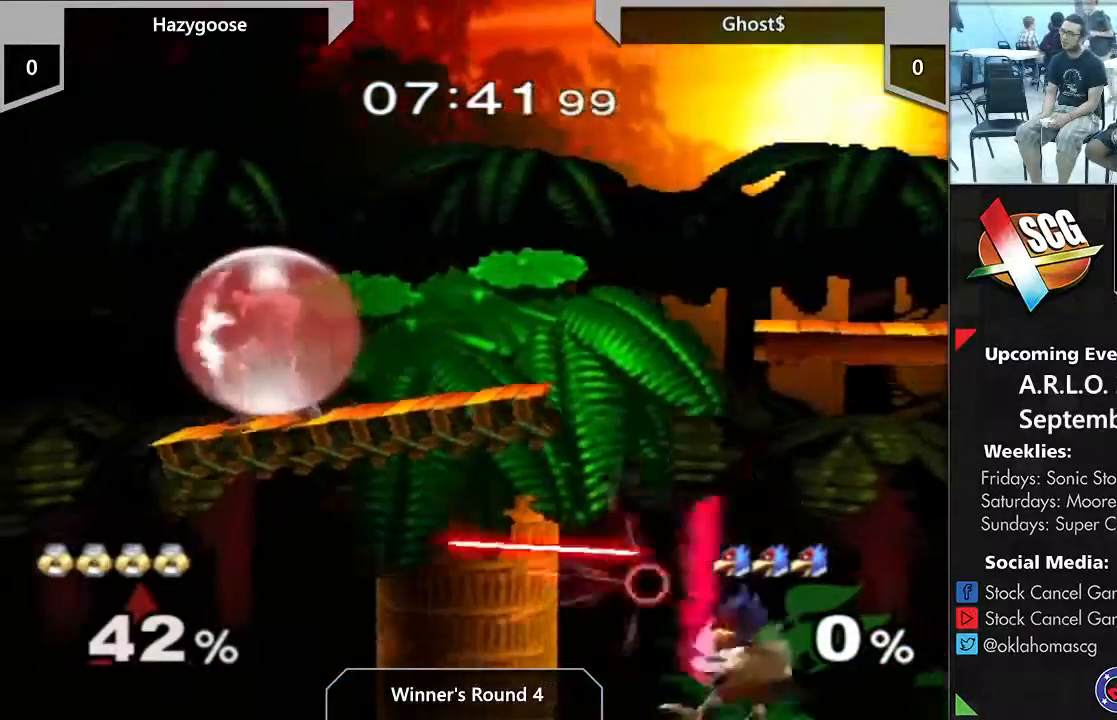
{"dt_ms": 500, "buttons": ["X"], "left_stick": "center", "right_stick": "center"}
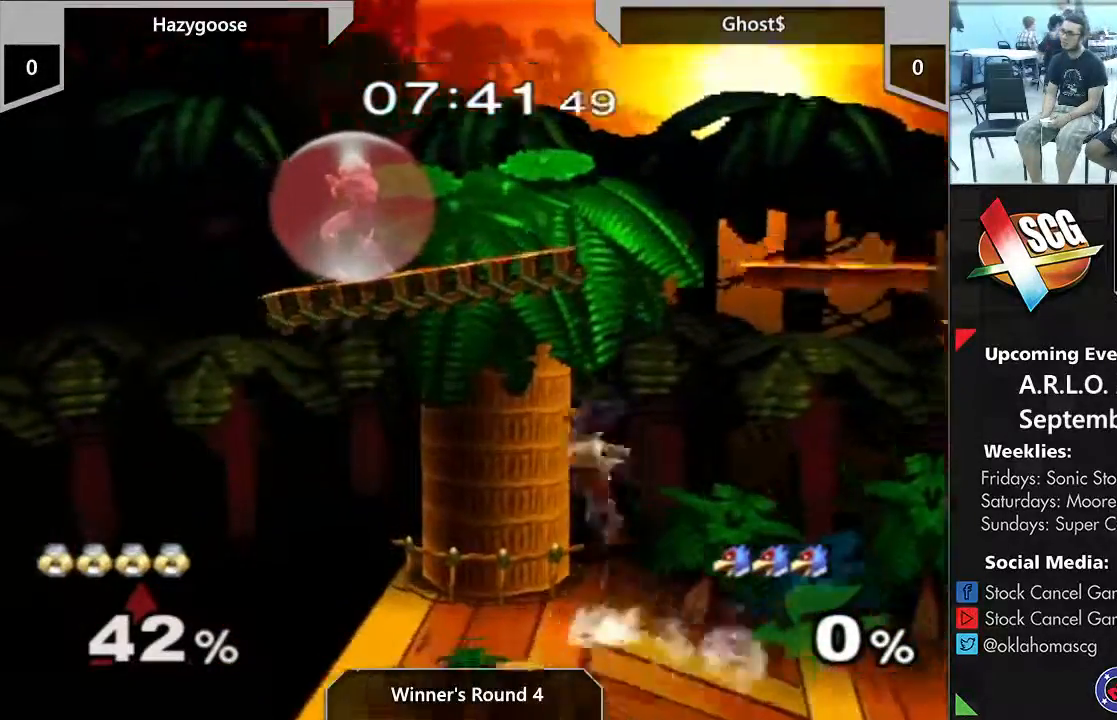
{"dt_ms": 500, "buttons": ["X"], "left_stick": "center", "right_stick": "center", "events": [[100, "X", "up"], [167, "left_stick", "down"], [283, "left_stick", "center"], [350, "left_stick", "left"], [417, "X", "down"], [500, "left_stick", "center"]]}
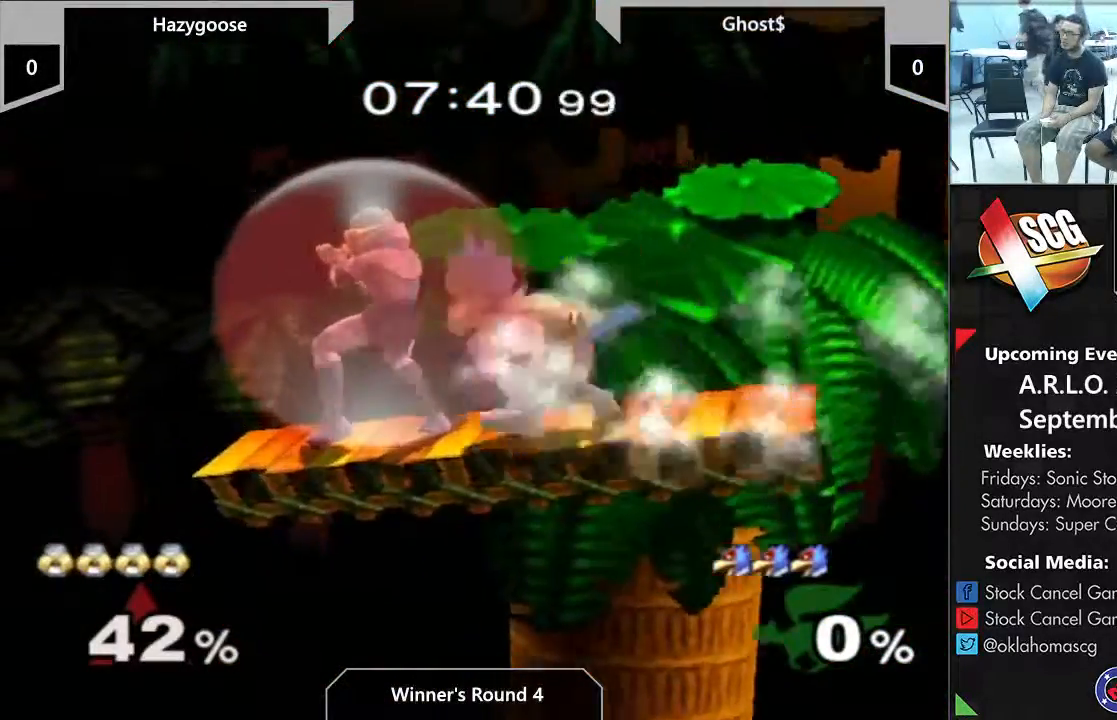
{"dt_ms": 500, "buttons": [], "left_stick": "center", "right_stick": "center", "events": [[117, "X", "up"], [167, "left_stick", "down"], [317, "left_stick", "center"]]}
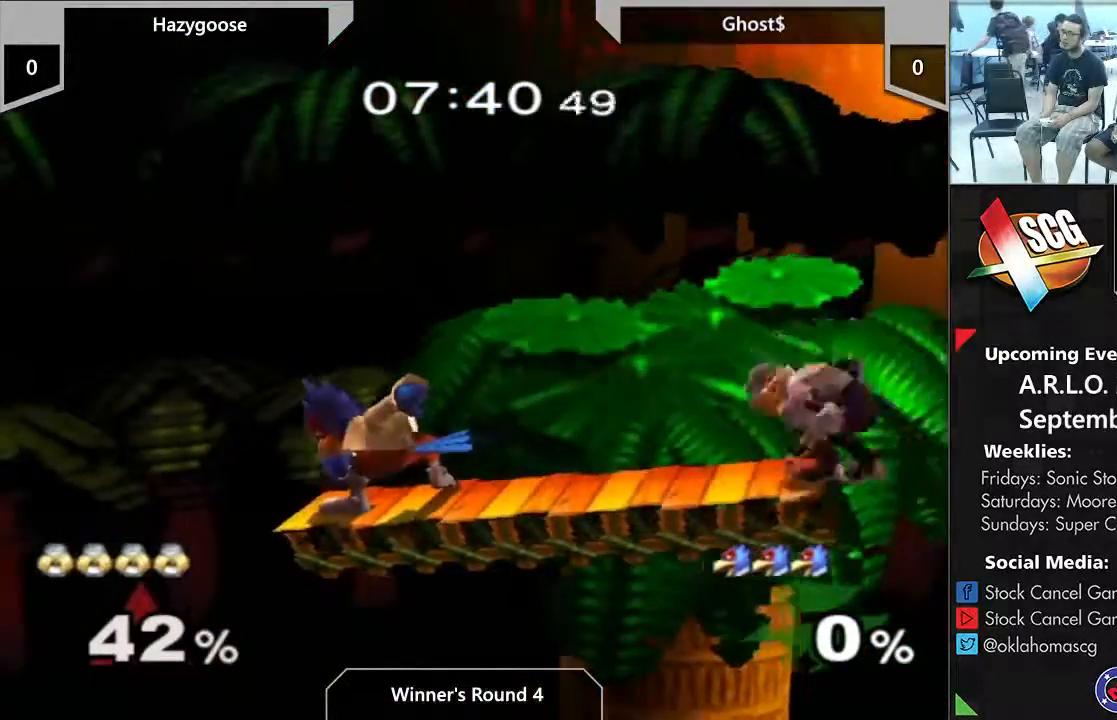
{"dt_ms": 500, "buttons": [], "left_stick": "center", "right_stick": "center", "events": [[233, "left_stick", "right"], [450, "left_stick", "center"]]}
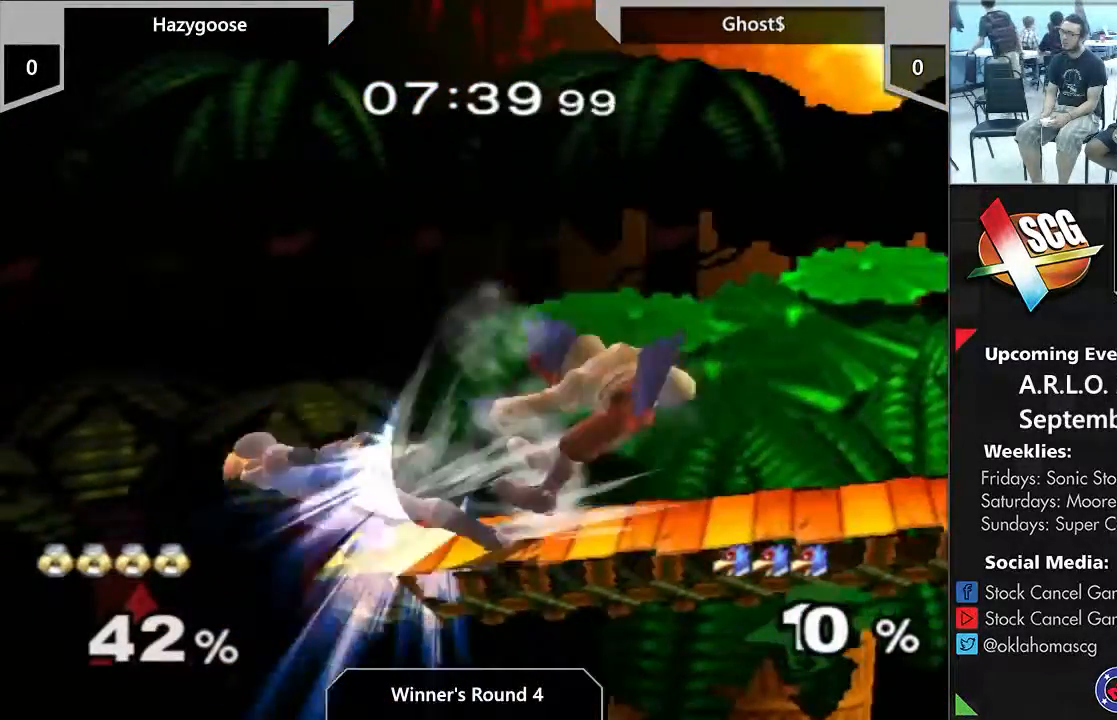
{"dt_ms": 500, "buttons": [], "left_stick": "left", "right_stick": "center", "events": [[383, "A", "down"], [467, "A", "up"], [467, "left_stick", "left"]]}
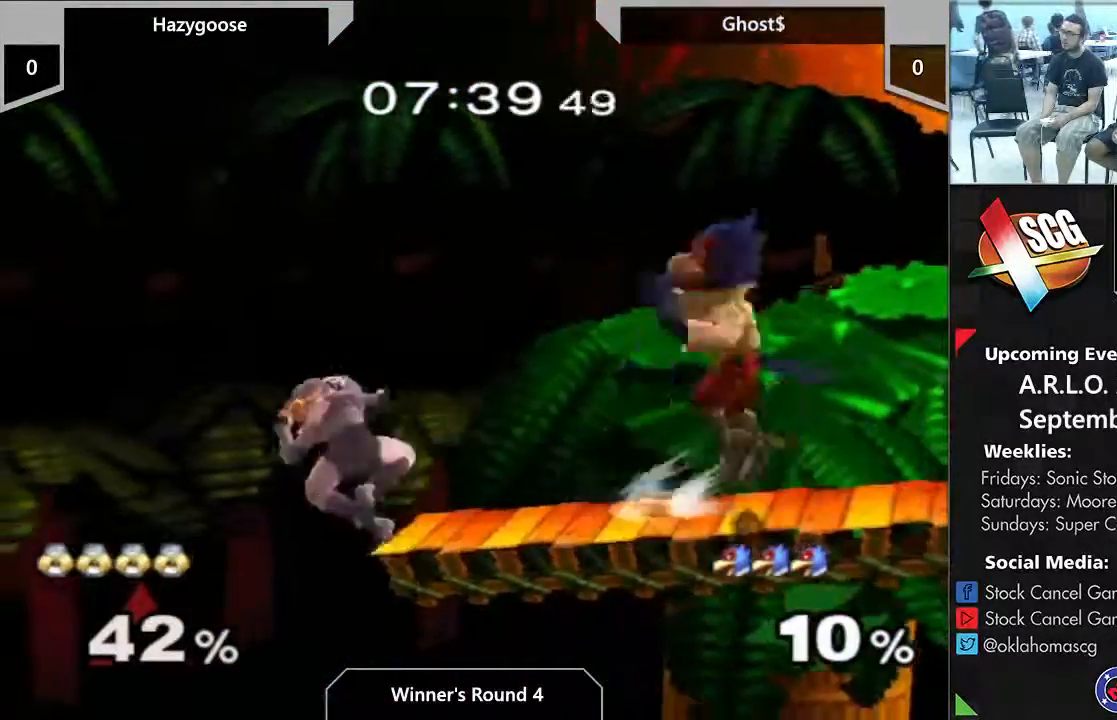
{"dt_ms": 500, "buttons": [], "left_stick": "center", "right_stick": "center", "events": [[250, "left_stick", "down"], [317, "left_stick", "center"]]}
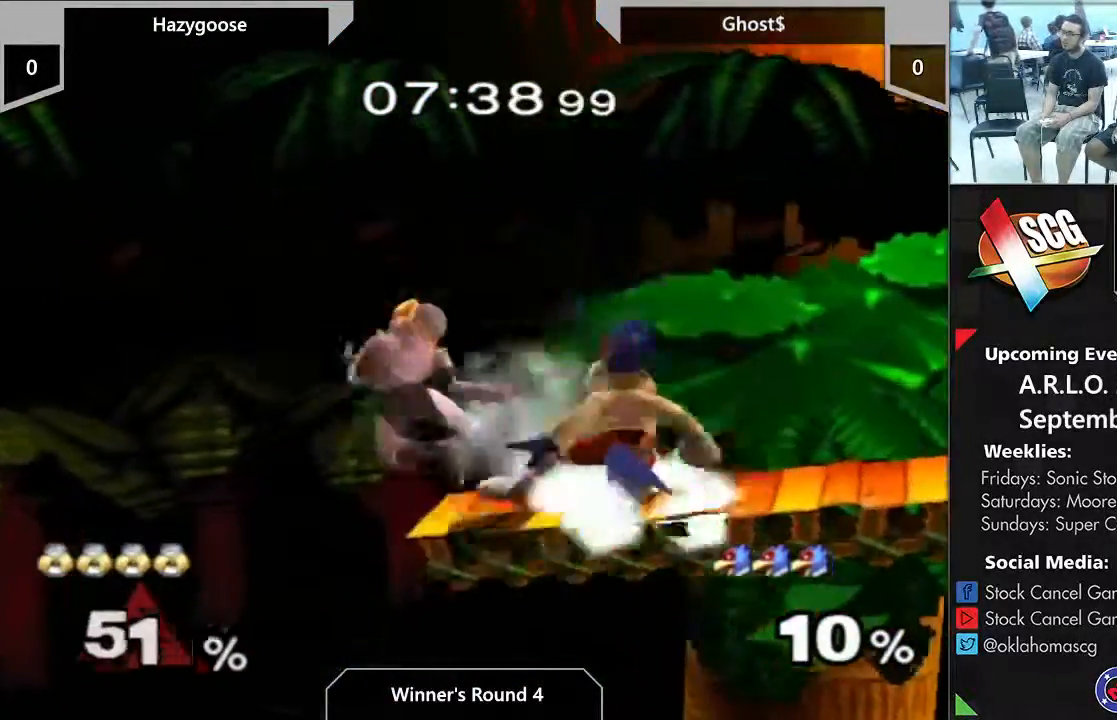
{"dt_ms": 500, "buttons": [], "left_stick": "right", "right_stick": "center", "events": [[250, "left_stick", "left"], [500, "left_stick", "right"]]}
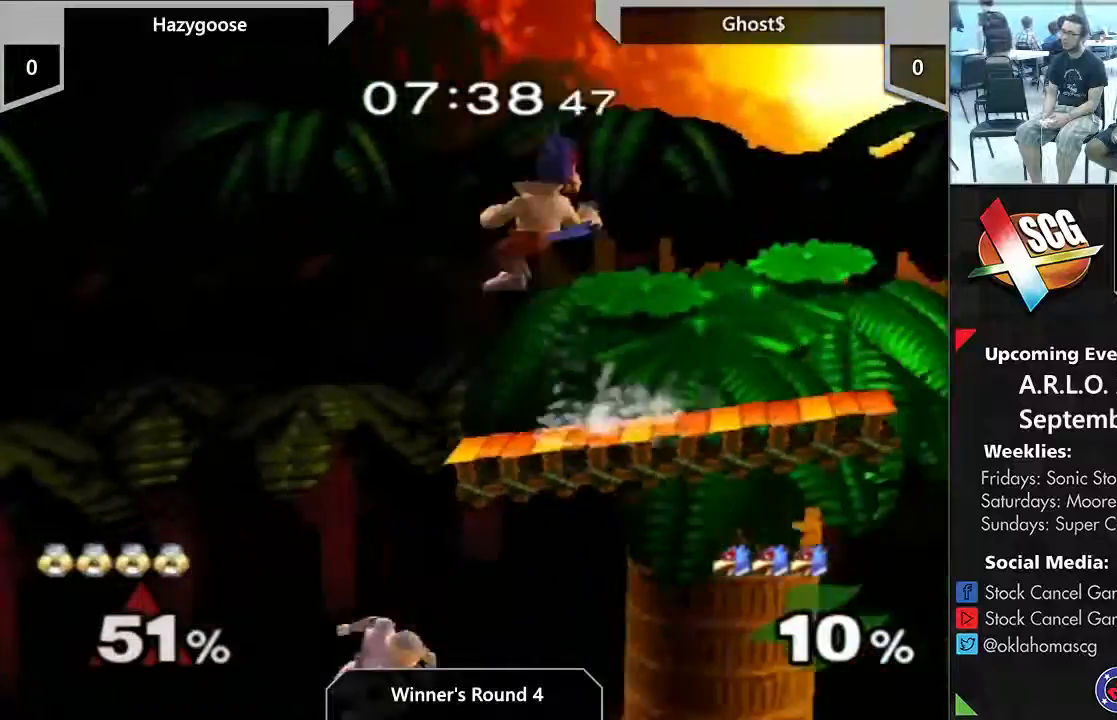
{"dt_ms": 500, "buttons": [], "left_stick": "right", "right_stick": "center", "events": []}
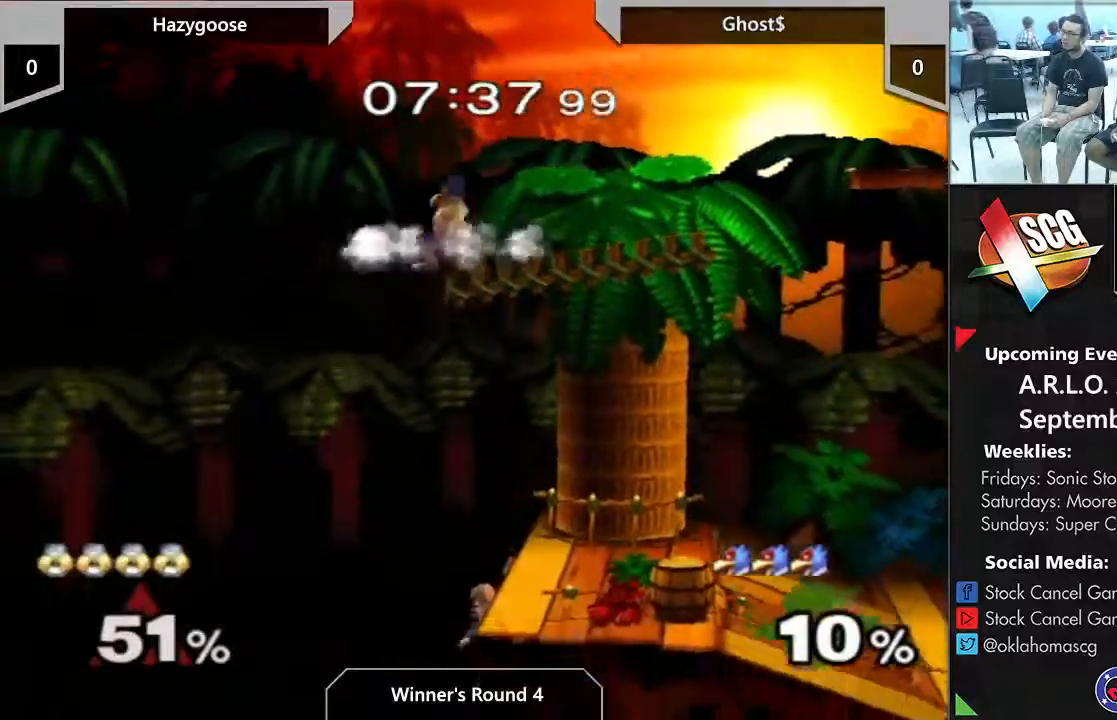
{"dt_ms": 500, "buttons": [], "left_stick": "right", "right_stick": "center", "events": [[100, "left_stick", "center"], [250, "left_stick", "down-right"], [350, "left_stick", "right"]]}
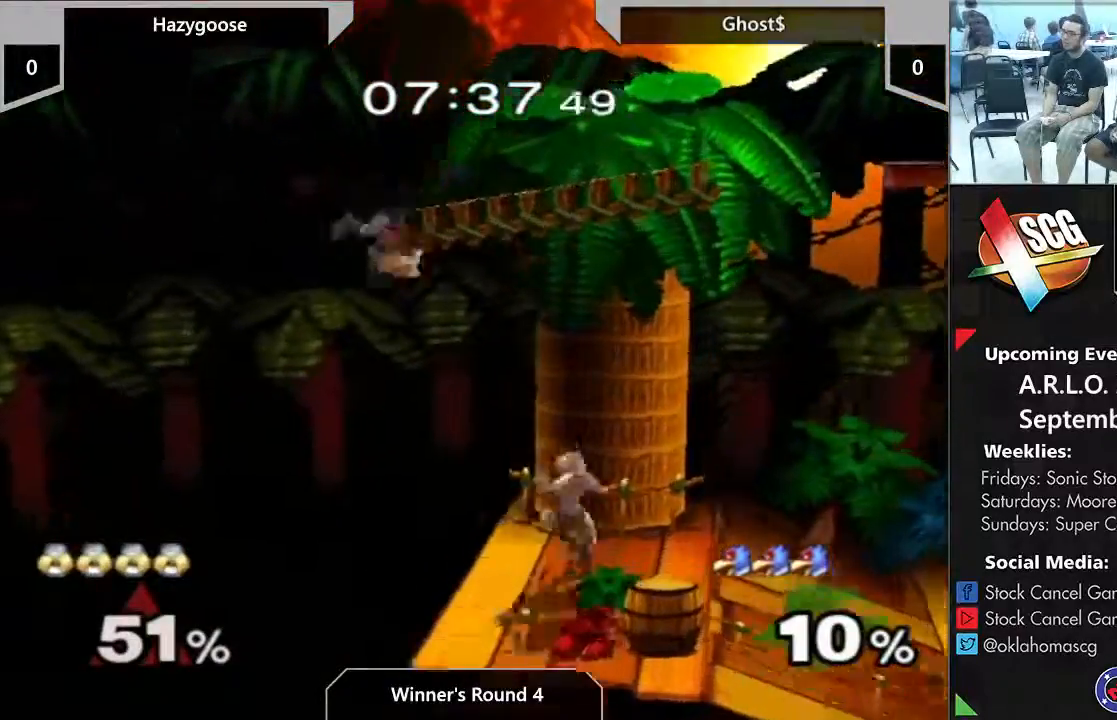
{"dt_ms": 500, "buttons": [], "left_stick": "right", "right_stick": "center", "events": [[133, "X", "down"], [333, "X", "up"]]}
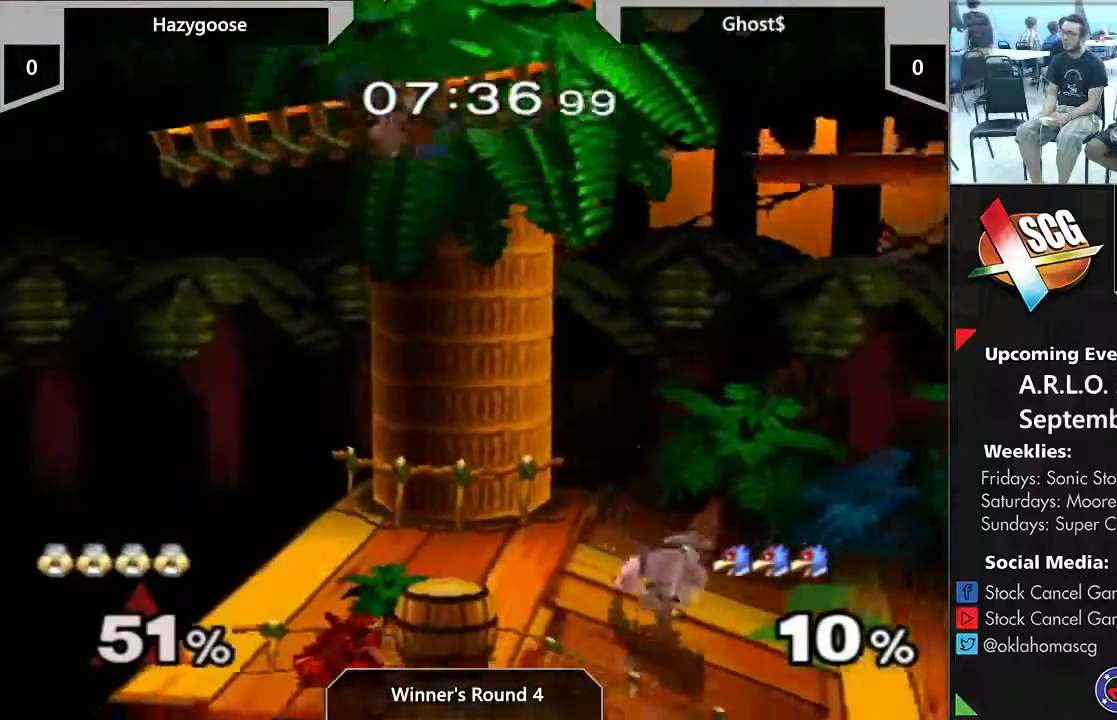
{"dt_ms": 500, "buttons": [], "left_stick": "up-right", "right_stick": "center", "events": [[67, "left_stick", "down-right"], [217, "left_stick", "up-right"]]}
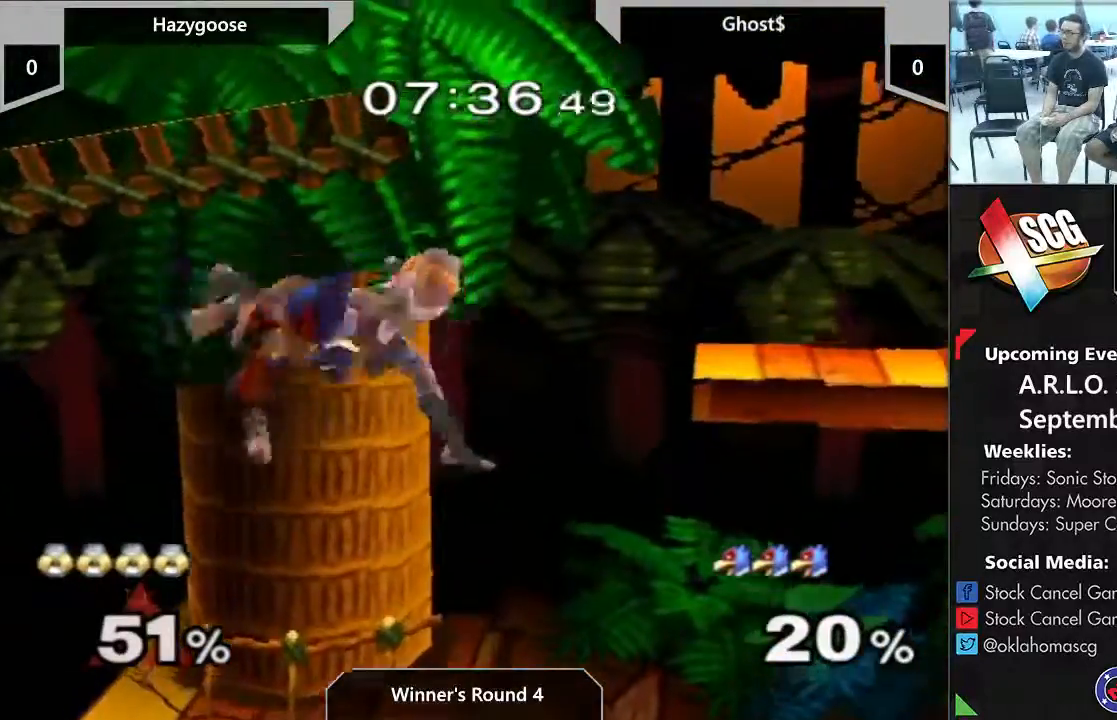
{"dt_ms": 500, "buttons": [], "left_stick": "right", "right_stick": "center", "events": [[67, "left_stick", "right"], [133, "B", "down"], [200, "B", "up"]]}
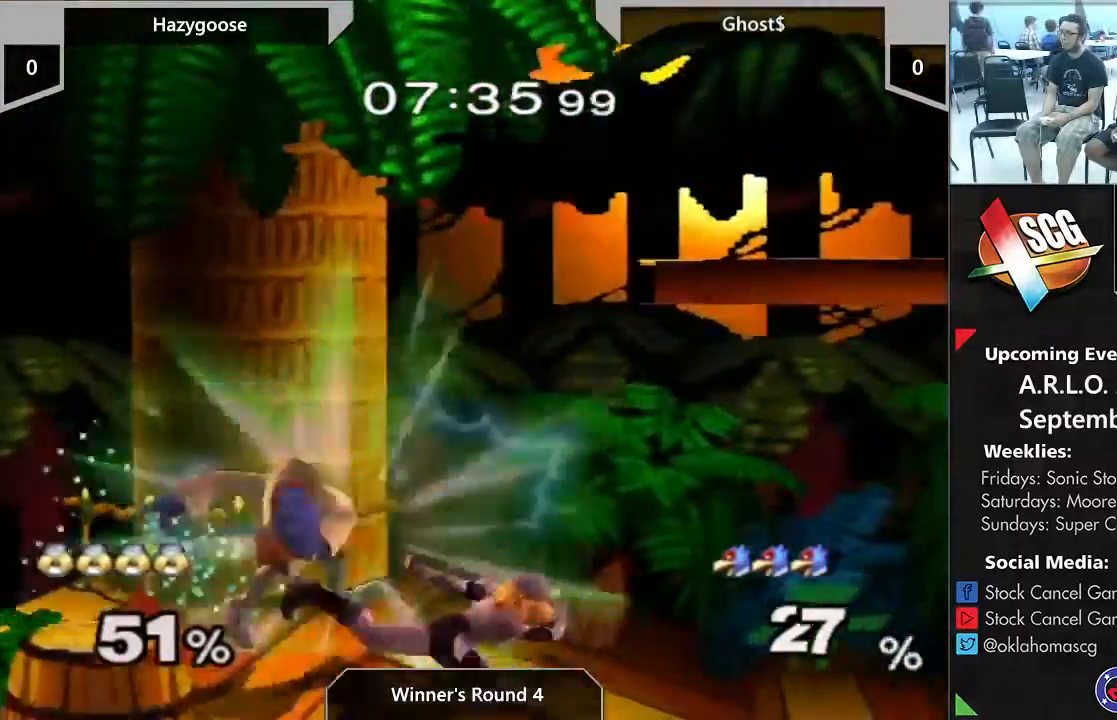
{"dt_ms": 500, "buttons": [], "left_stick": "center", "right_stick": "center", "events": [[100, "left_stick", "center"]]}
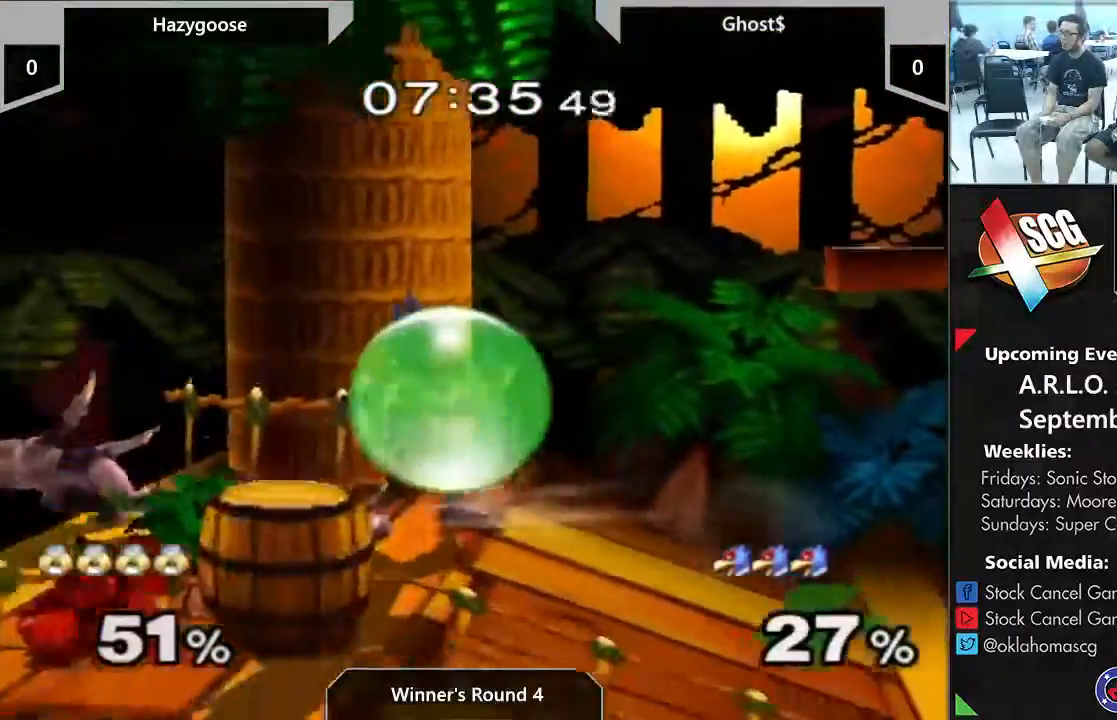
{"dt_ms": 500, "buttons": [], "left_stick": "center", "right_stick": "center", "events": [[67, "left_stick", "left"], [383, "left_stick", "center"]]}
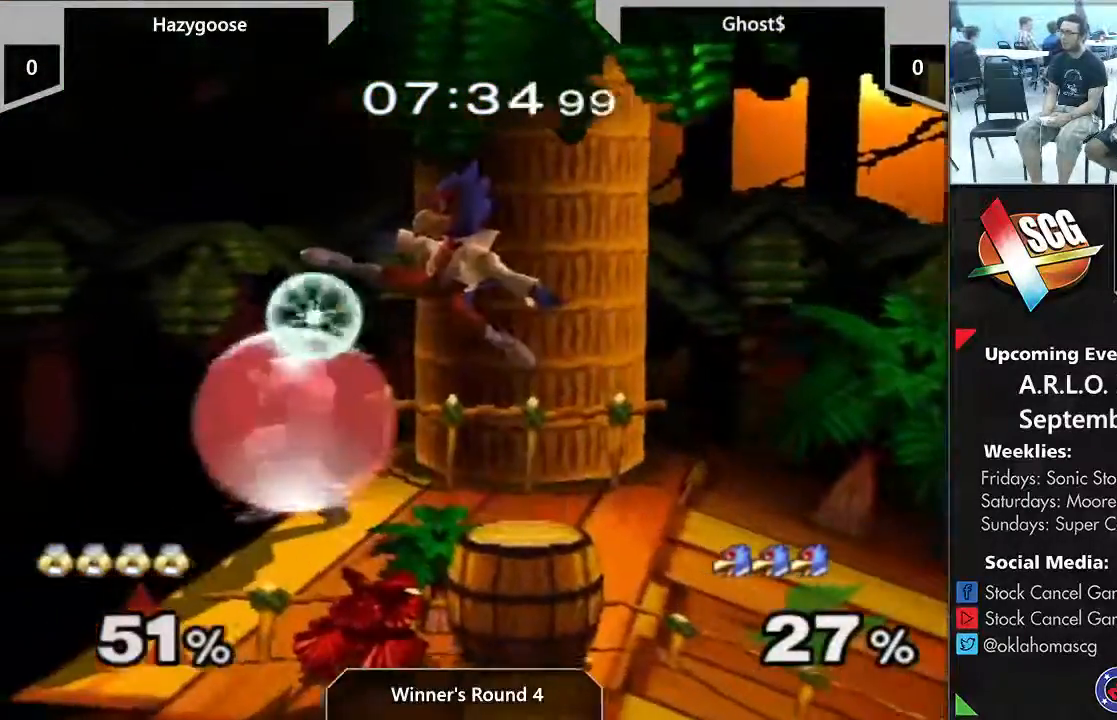
{"dt_ms": 500, "buttons": [], "left_stick": "right", "right_stick": "center", "events": [[33, "left_stick", "down-right"], [167, "left_stick", "center"], [267, "X", "down"], [283, "left_stick", "right"], [317, "X", "up"]]}
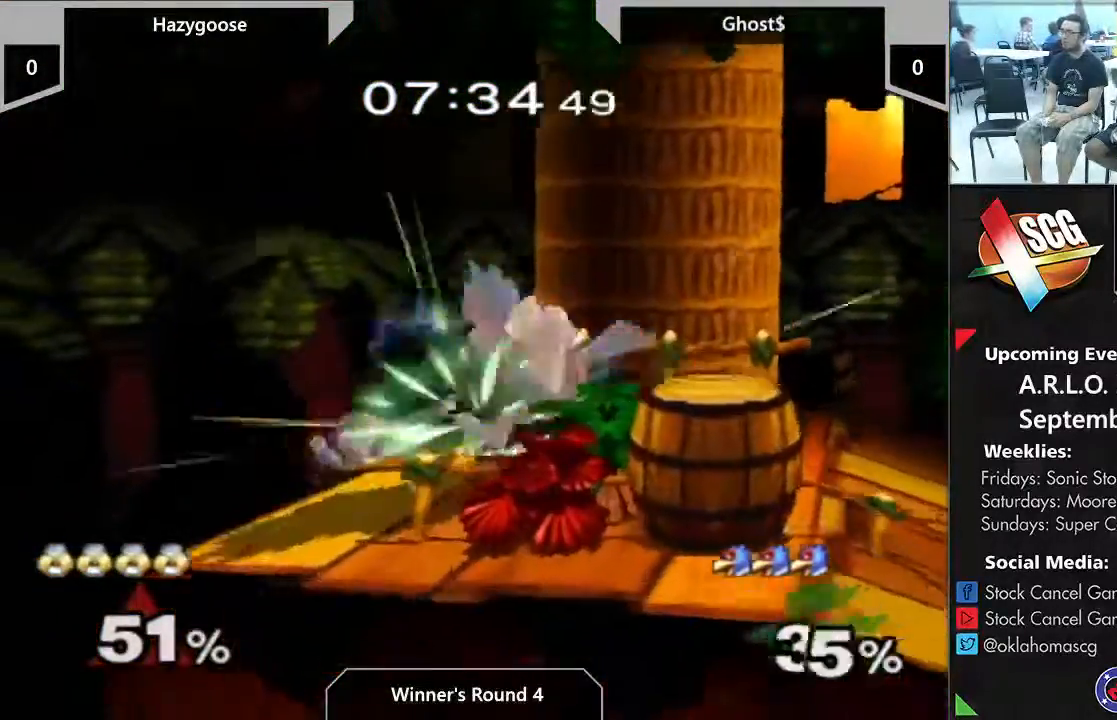
{"dt_ms": 500, "buttons": ["START"], "left_stick": "down", "right_stick": "down", "events": [[183, "left_stick", "center"], [367, "right_stick", "down"], [417, "left_stick", "down"], [433, "START", "down"]]}
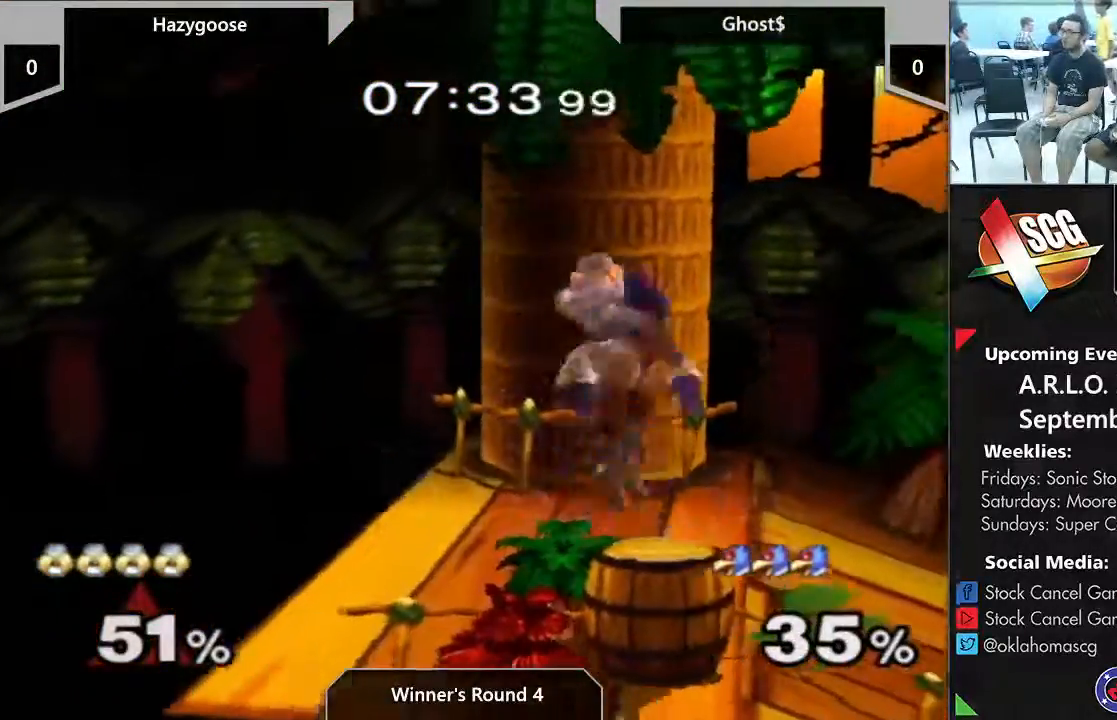
{"dt_ms": 500, "buttons": [], "left_stick": "center", "right_stick": "center", "events": [[133, "START", "up"], [133, "right_stick", "center"], [283, "left_stick", "center"]]}
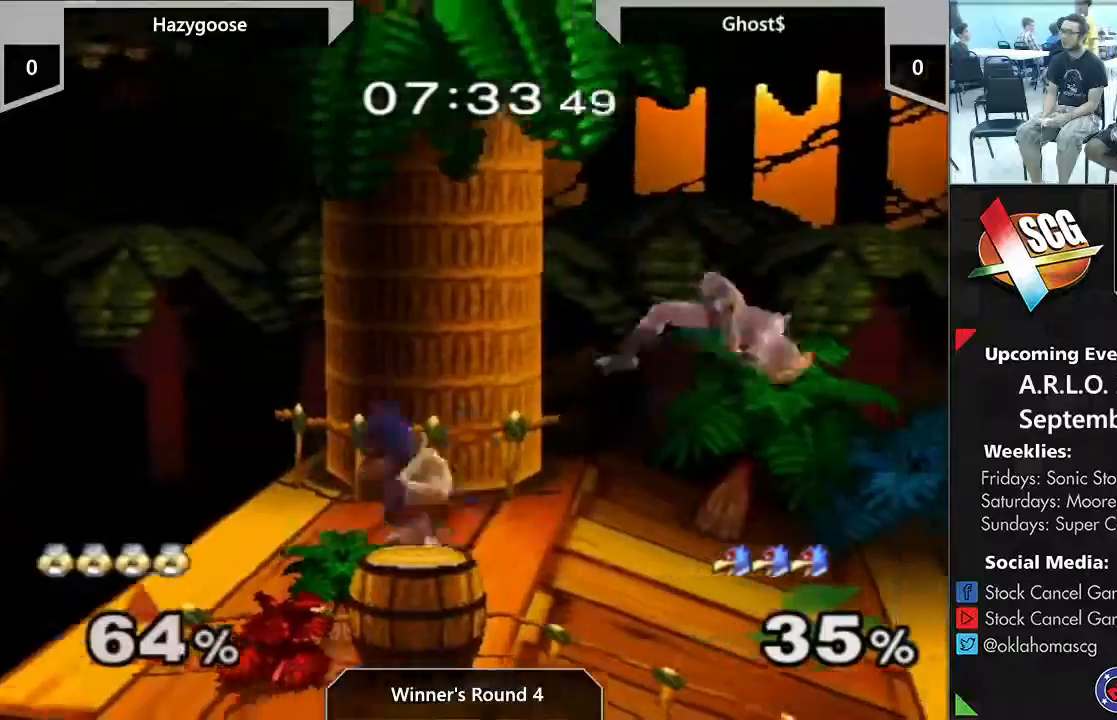
{"dt_ms": 500, "buttons": [], "left_stick": "right", "right_stick": "center", "events": [[250, "left_stick", "right"]]}
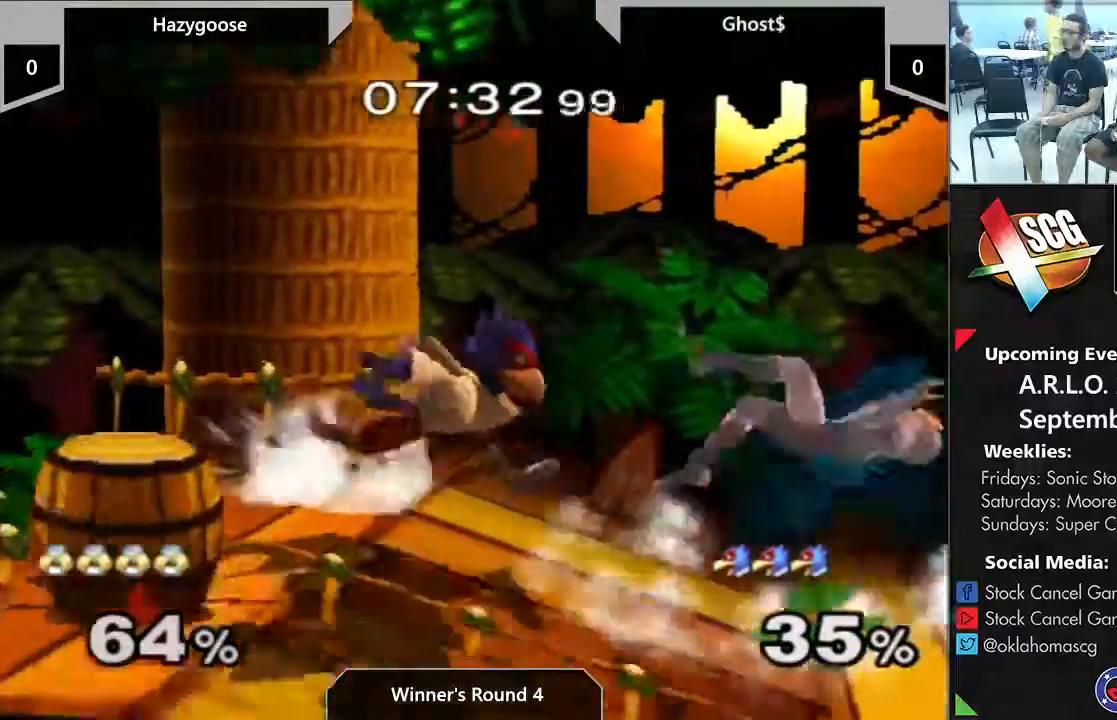
{"dt_ms": 500, "buttons": [], "left_stick": "left", "right_stick": "center", "events": [[500, "left_stick", "left"]]}
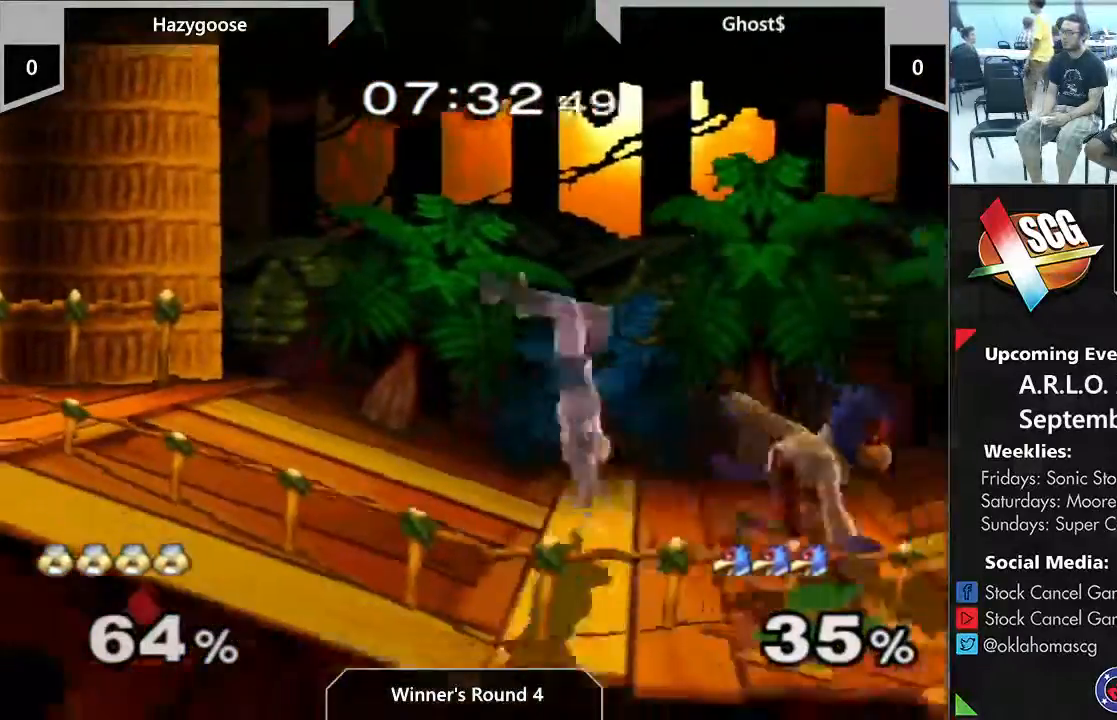
{"dt_ms": 500, "buttons": [], "left_stick": "center", "right_stick": "center", "events": [[283, "left_stick", "center"]]}
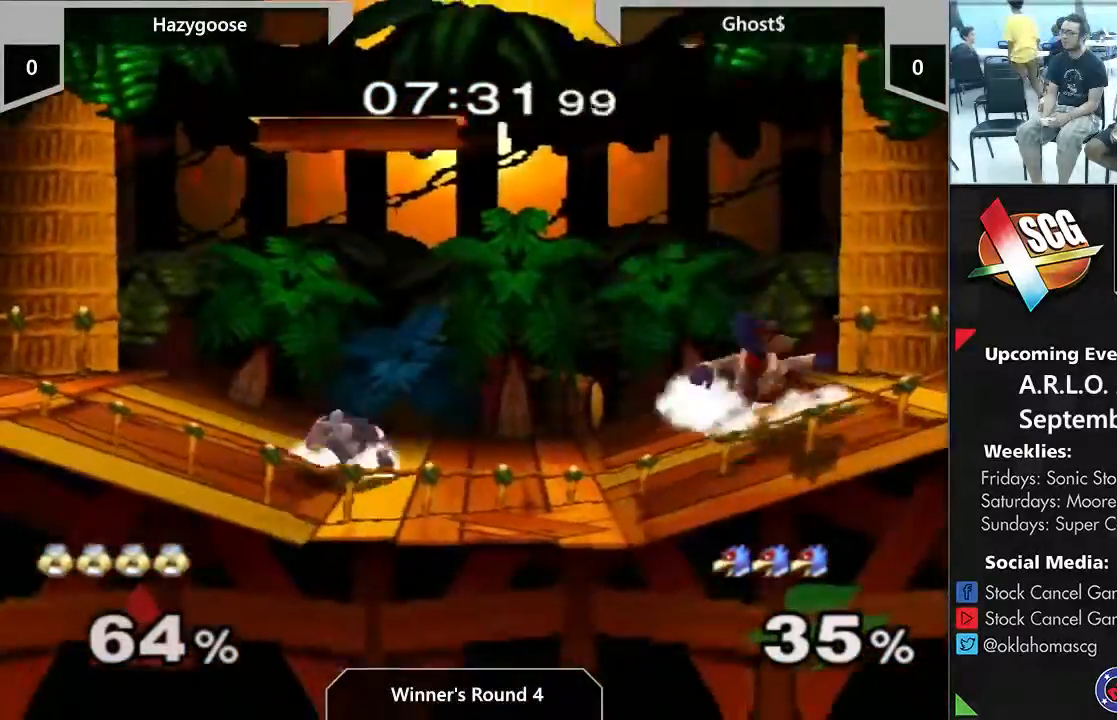
{"dt_ms": 500, "buttons": [], "left_stick": "left", "right_stick": "center", "events": [[150, "X", "down"], [217, "X", "up"], [217, "left_stick", "right"], [350, "left_stick", "left"]]}
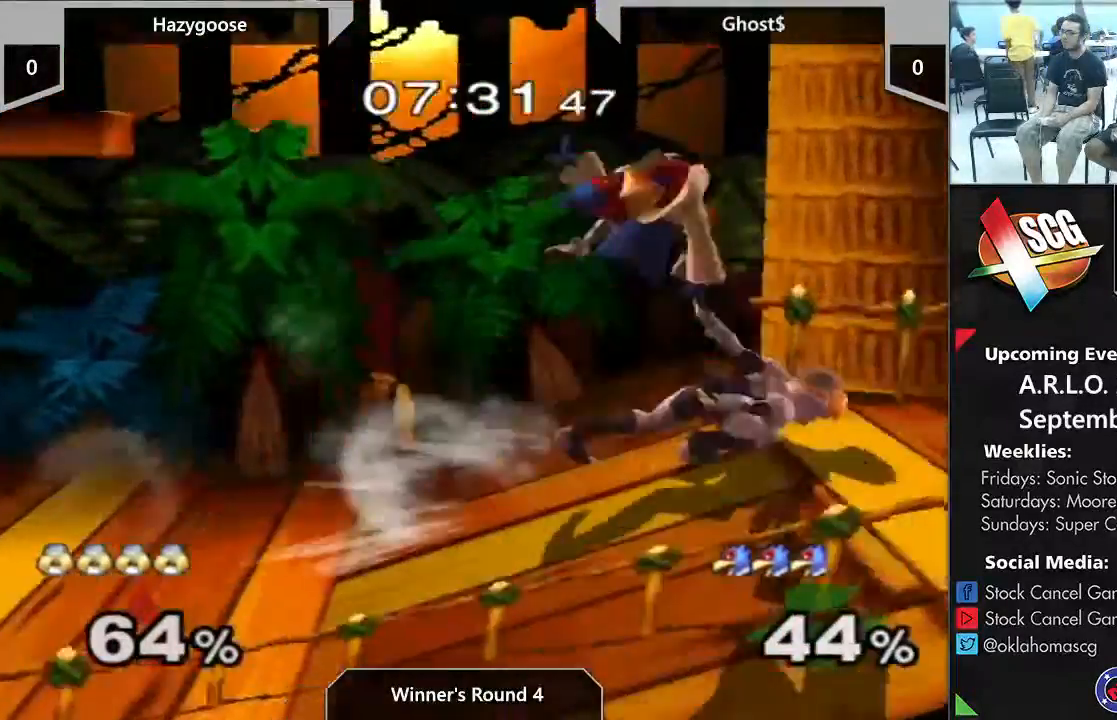
{"dt_ms": 500, "buttons": [], "left_stick": "up", "right_stick": "center", "events": [[183, "left_stick", "down-left"], [317, "left_stick", "up"]]}
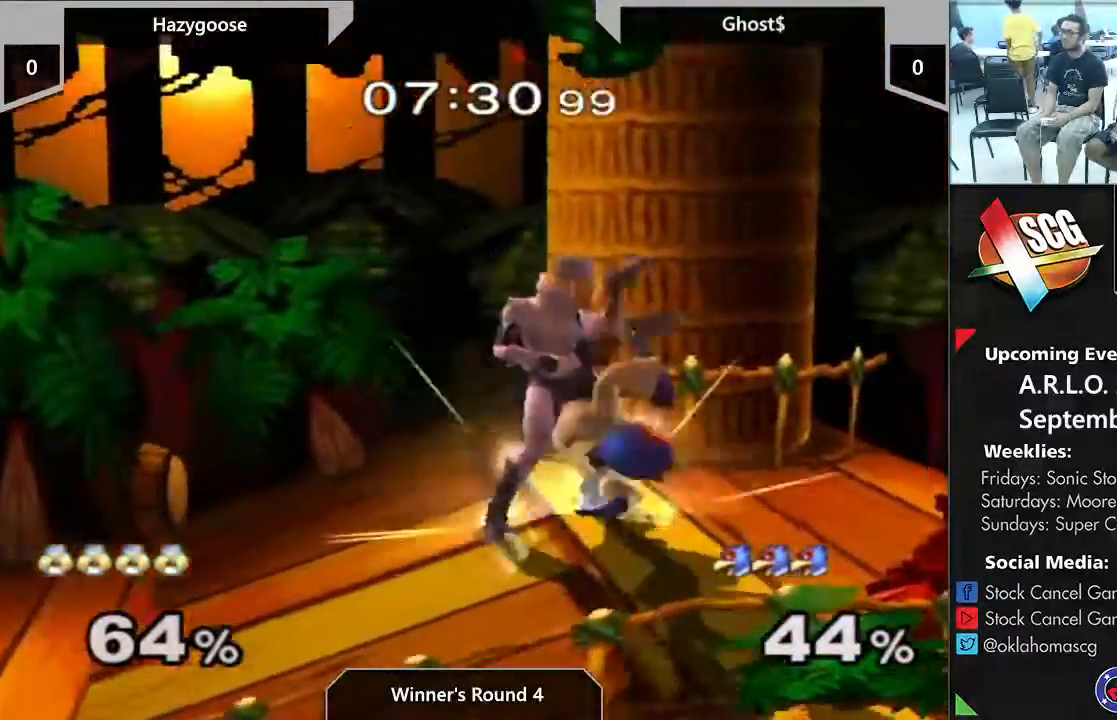
{"dt_ms": 500, "buttons": [], "left_stick": "center", "right_stick": "center", "events": [[283, "left_stick", "center"], [433, "X", "down"], [500, "X", "up"]]}
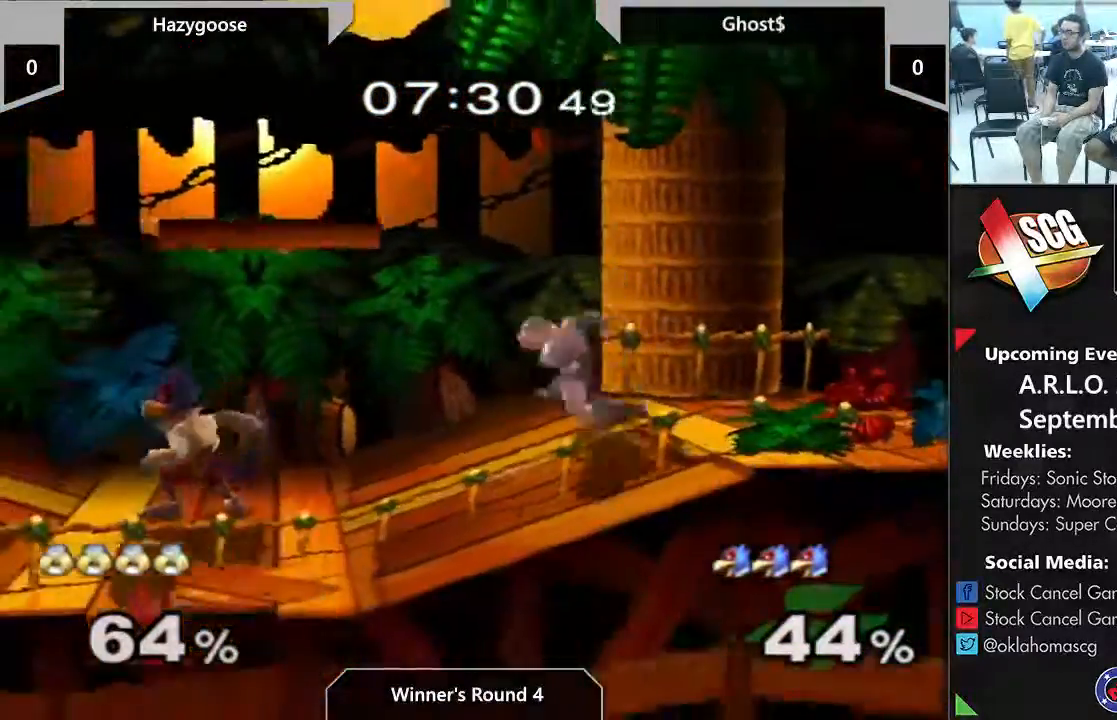
{"dt_ms": 500, "buttons": [], "left_stick": "center", "right_stick": "center", "events": [[33, "left_stick", "right"], [100, "A", "down"], [200, "A", "up"], [450, "left_stick", "center"]]}
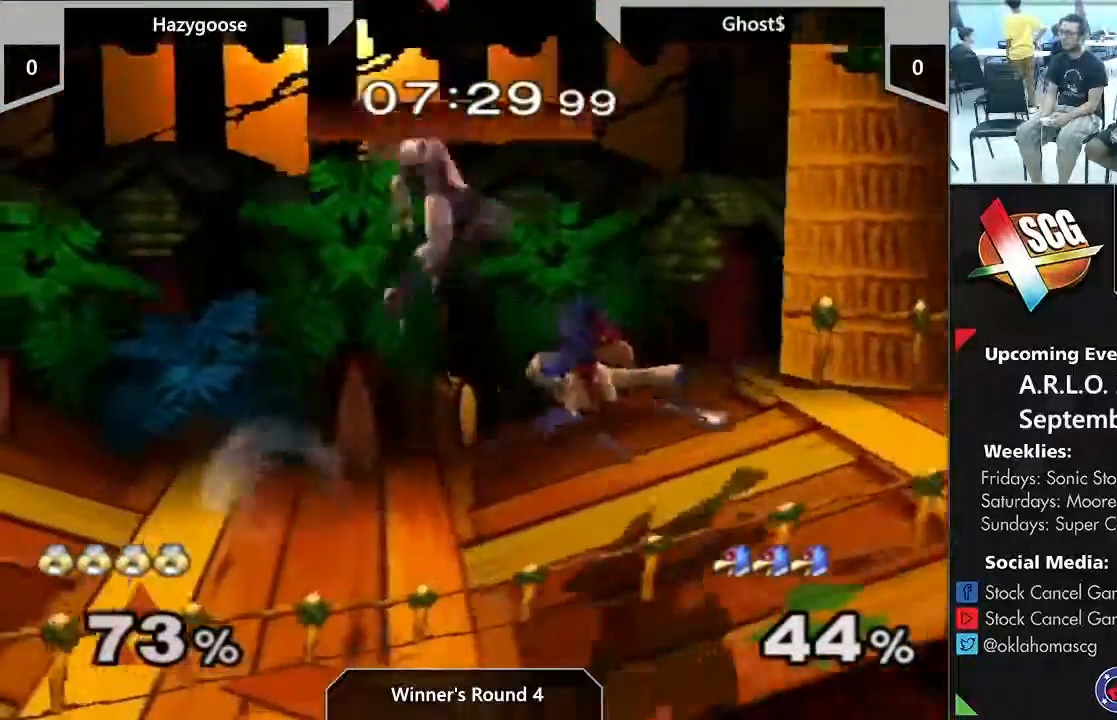
{"dt_ms": 500, "buttons": ["A"], "left_stick": "center", "right_stick": "center", "events": [[233, "left_stick", "left"], [450, "A", "down"], [450, "left_stick", "center"]]}